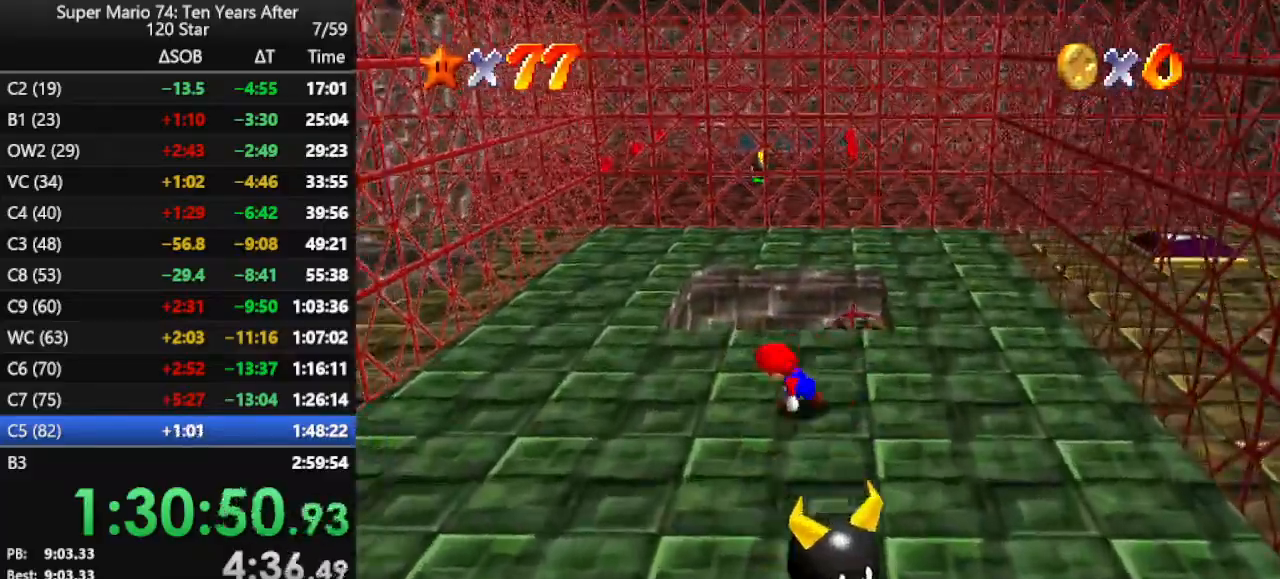
Gameplay with a controller (Nintendo layout); each line is a JSON object with the inputs held at the frame after it. "events" lists button and stick changes between this image and that frame as [ms after this image, input, new state], when the widget could be followed in between. Not read: L3 R3.
{"buttons": ["A"], "left_stick": "up", "events": [[167, "left_stick", "up"], [400, "A", "down"]]}
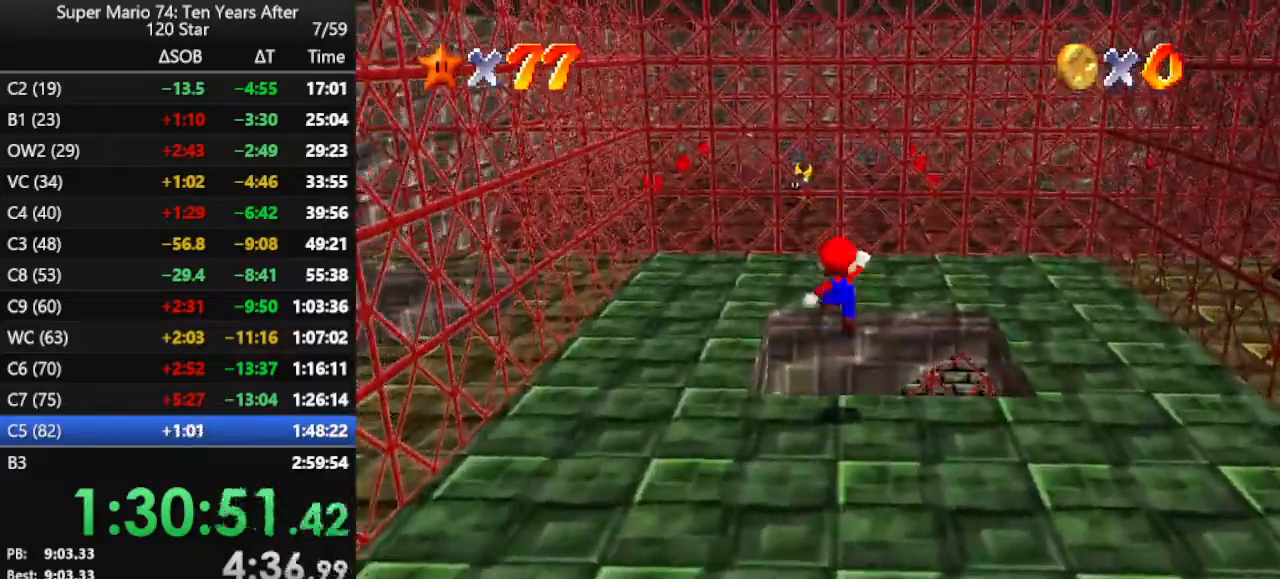
{"buttons": [], "left_stick": "down", "events": [[33, "A", "up"], [33, "left_stick", "center"], [100, "R1", "down"], [233, "R1", "up"], [267, "left_stick", "down"]]}
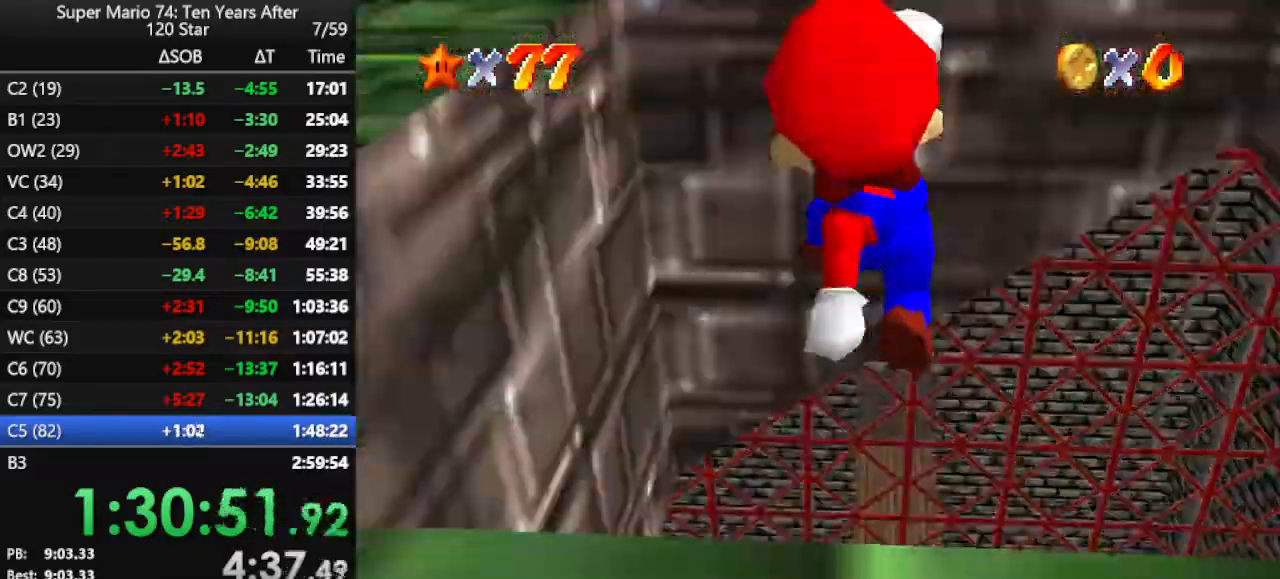
{"buttons": [], "left_stick": "down", "events": [[100, "B", "down"], [100, "left_stick", "center"], [267, "B", "up"], [500, "left_stick", "down"]]}
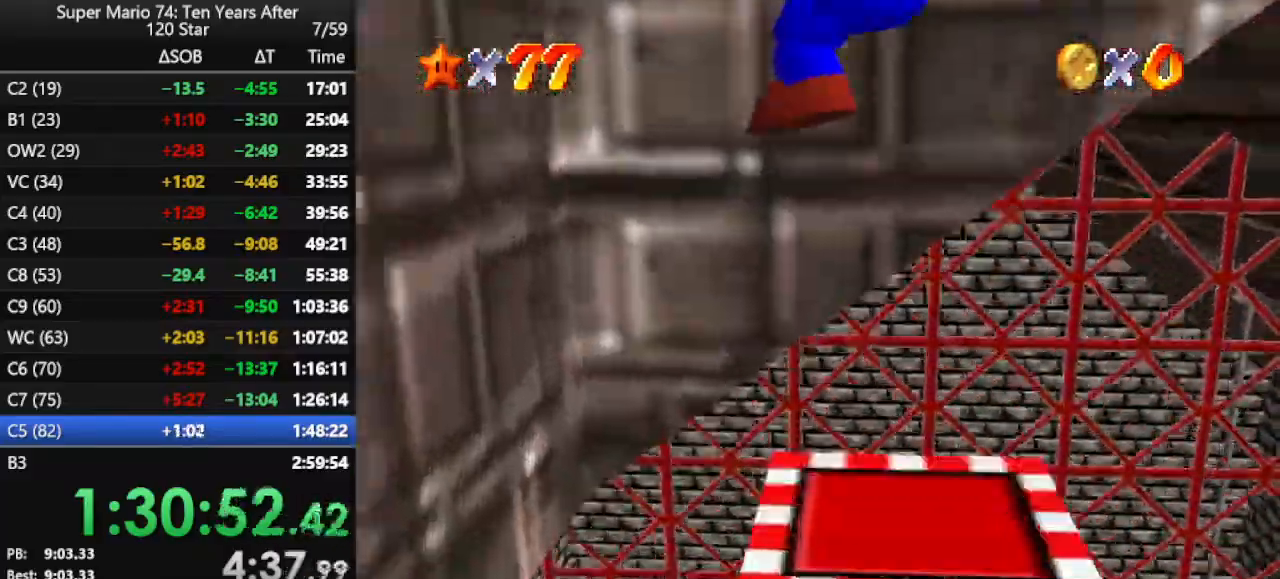
{"buttons": [], "left_stick": "down", "events": [[200, "left_stick", "center"], [267, "A", "down"], [333, "A", "up"], [367, "A", "down"], [433, "A", "up"], [433, "left_stick", "down"]]}
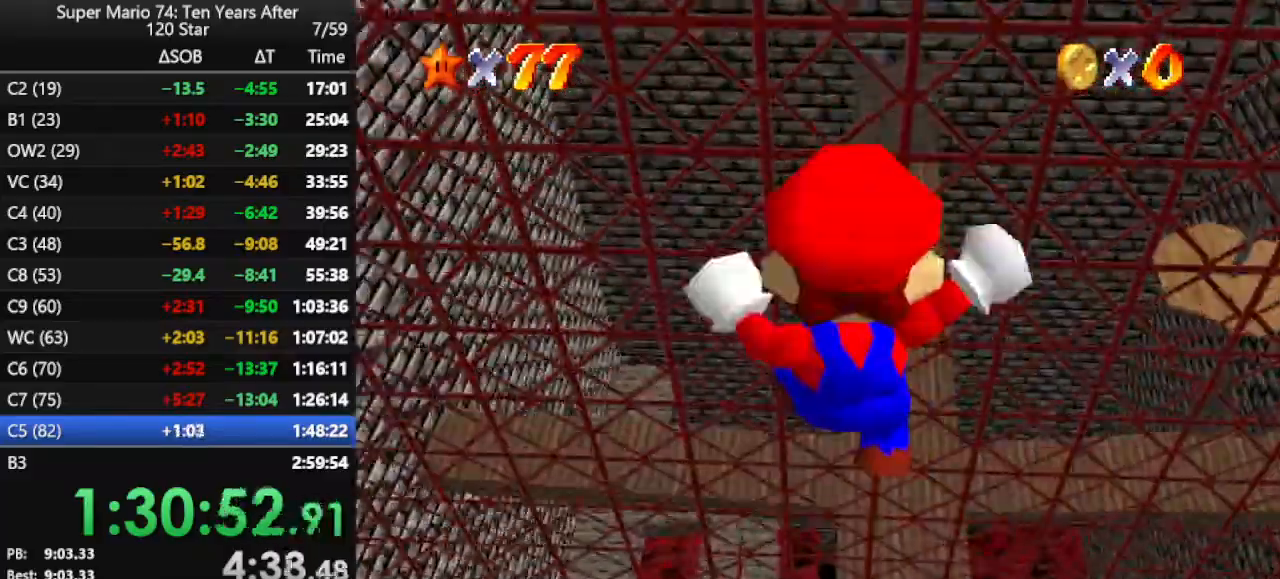
{"buttons": [], "left_stick": "down-right", "events": [[400, "left_stick", "down-right"]]}
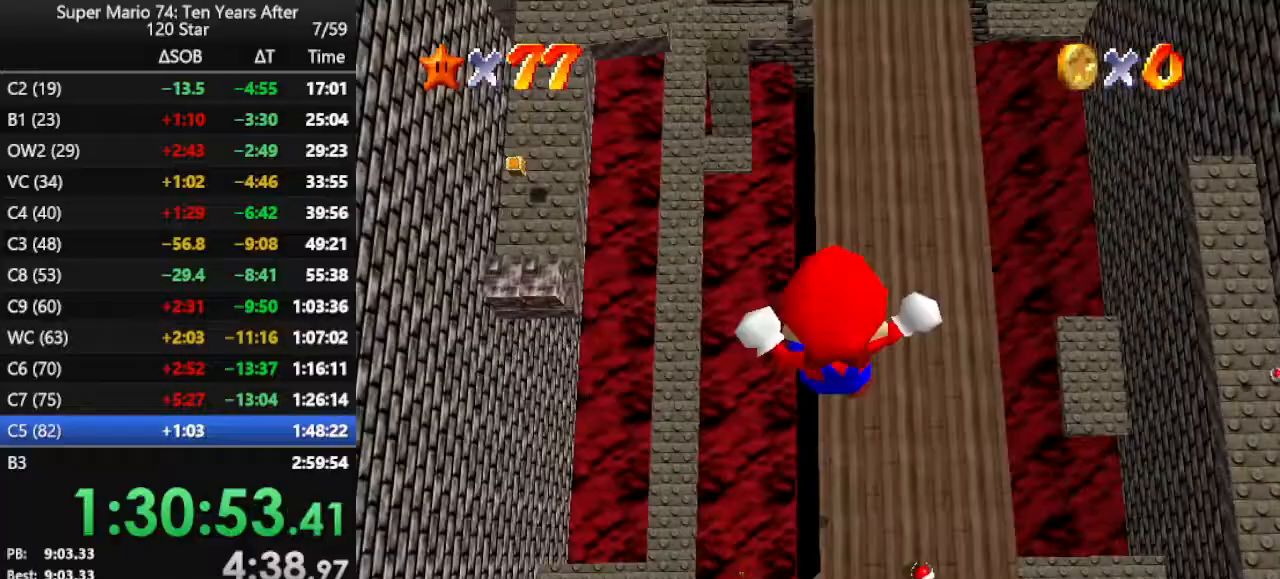
{"buttons": [], "left_stick": "right", "events": [[267, "left_stick", "right"], [367, "R1", "down"], [433, "R1", "up"]]}
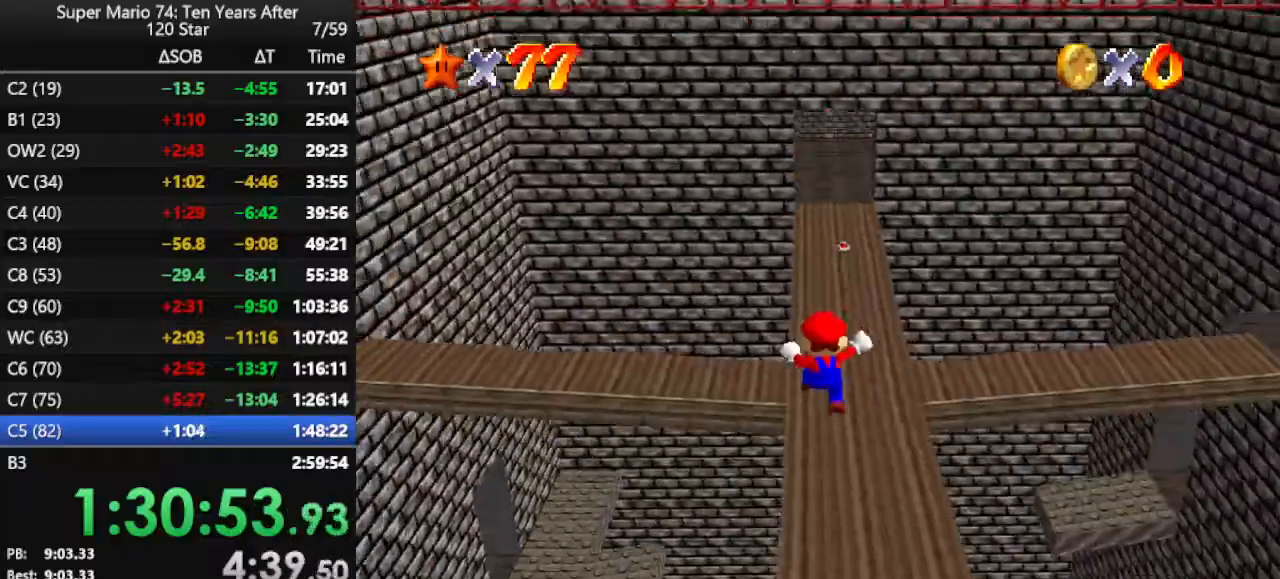
{"buttons": [], "left_stick": "up-right", "events": [[233, "left_stick", "up-right"], [367, "C_DOWN", "down"], [367, "C_LEFT", "down"], [367, "R1", "down"], [433, "R1", "up"], [500, "C_DOWN", "up"], [500, "C_LEFT", "up"]]}
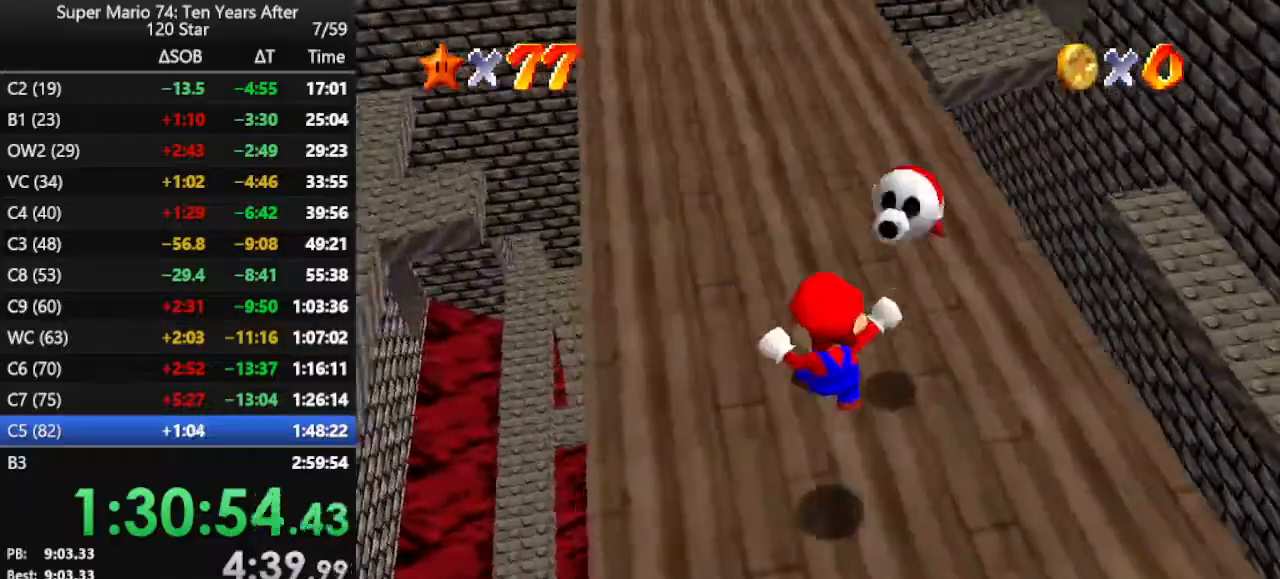
{"buttons": ["R1", "C_DOWN", "C_LEFT"], "left_stick": "right", "events": [[67, "C_DOWN", "down"], [67, "C_LEFT", "down"], [67, "left_stick", "right"], [233, "C_LEFT", "up"], [267, "C_DOWN", "up"], [333, "C_LEFT", "down"], [367, "C_LEFT", "up"], [467, "C_DOWN", "down"], [467, "C_LEFT", "down"], [467, "R1", "down"]]}
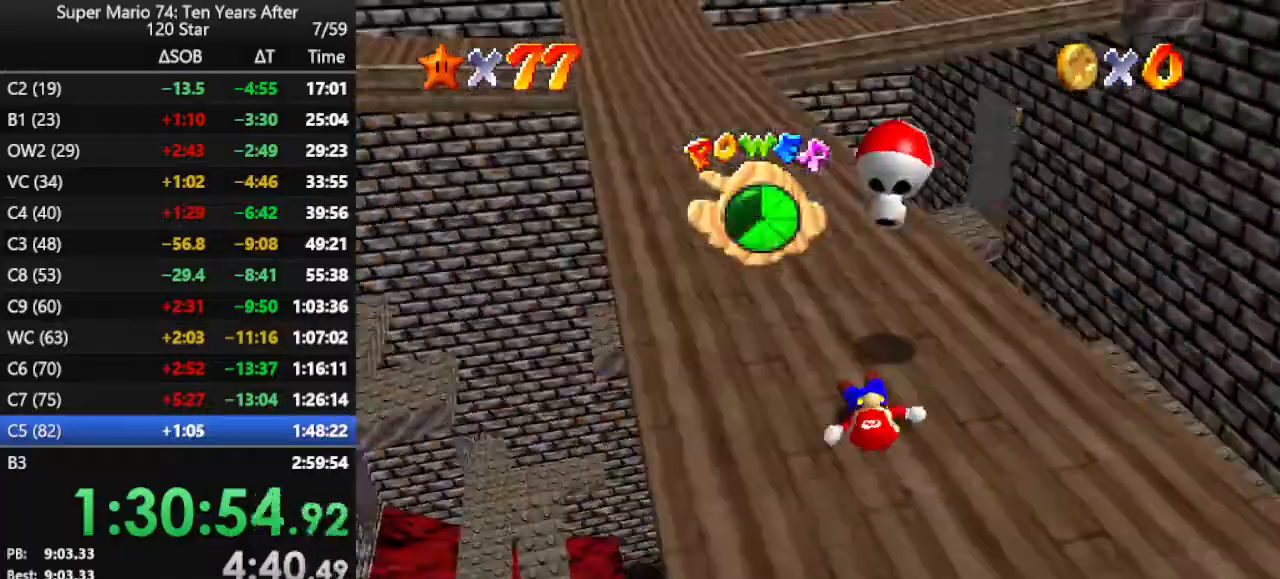
{"buttons": [], "left_stick": "right", "events": [[67, "C_DOWN", "up"], [67, "C_LEFT", "up"], [67, "R1", "up"], [133, "C_LEFT", "down"], [200, "C_DOWN", "down"], [233, "C_DOWN", "up"], [233, "C_LEFT", "up"], [333, "C_LEFT", "down"], [400, "C_DOWN", "down"], [433, "C_DOWN", "up"], [433, "C_LEFT", "up"]]}
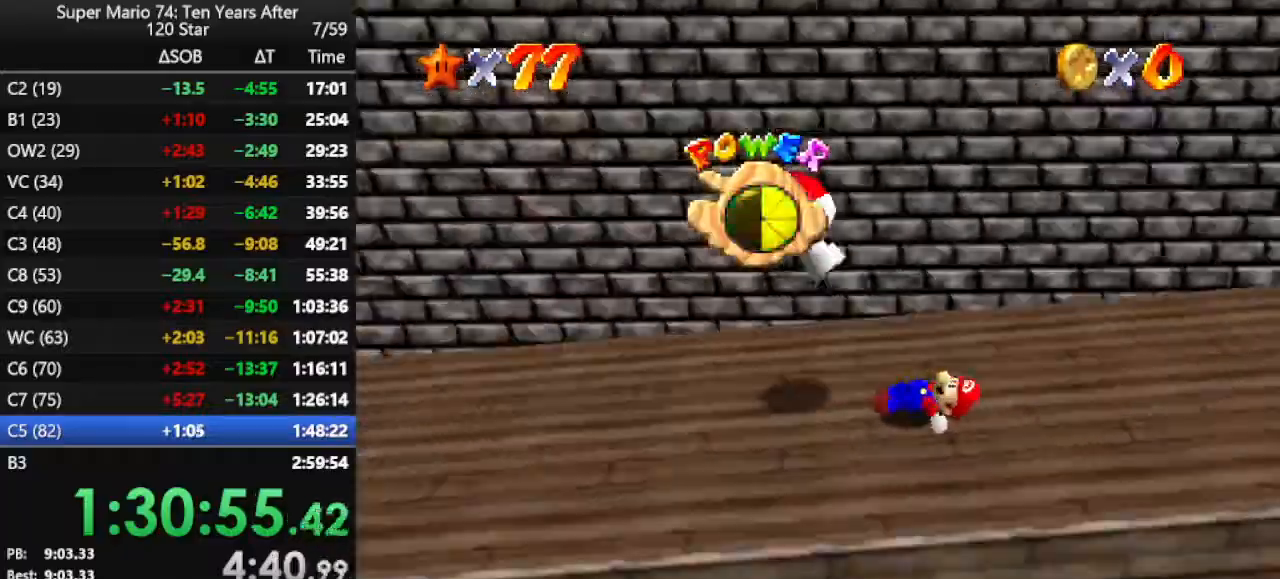
{"buttons": [], "left_stick": "up", "events": [[33, "C_LEFT", "down"], [67, "C_DOWN", "down"], [100, "C_DOWN", "up"], [100, "C_LEFT", "up"], [167, "C_LEFT", "down"], [167, "left_stick", "up-right"], [267, "C_DOWN", "down"], [267, "left_stick", "up"], [300, "C_DOWN", "up"], [300, "C_LEFT", "up"]]}
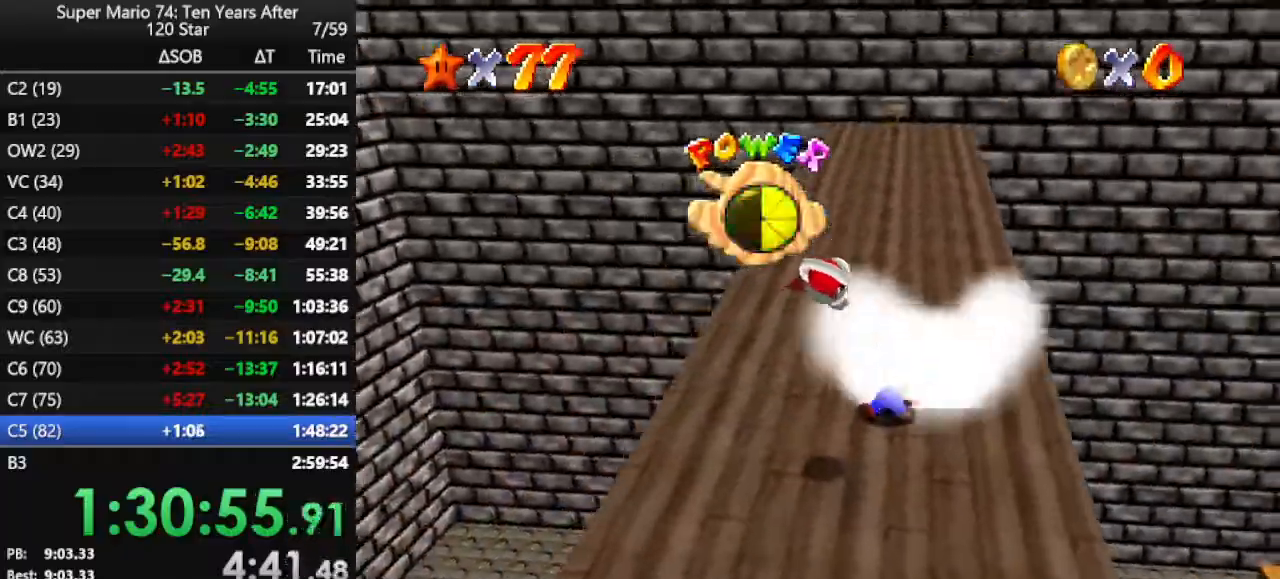
{"buttons": ["C_RIGHT"], "left_stick": "left", "events": [[67, "C_DOWN", "down"], [67, "C_RIGHT", "down"], [133, "left_stick", "up-left"], [167, "C_DOWN", "up"], [167, "C_RIGHT", "up"], [233, "C_RIGHT", "down"], [233, "left_stick", "left"], [367, "C_RIGHT", "up"], [433, "C_RIGHT", "down"]]}
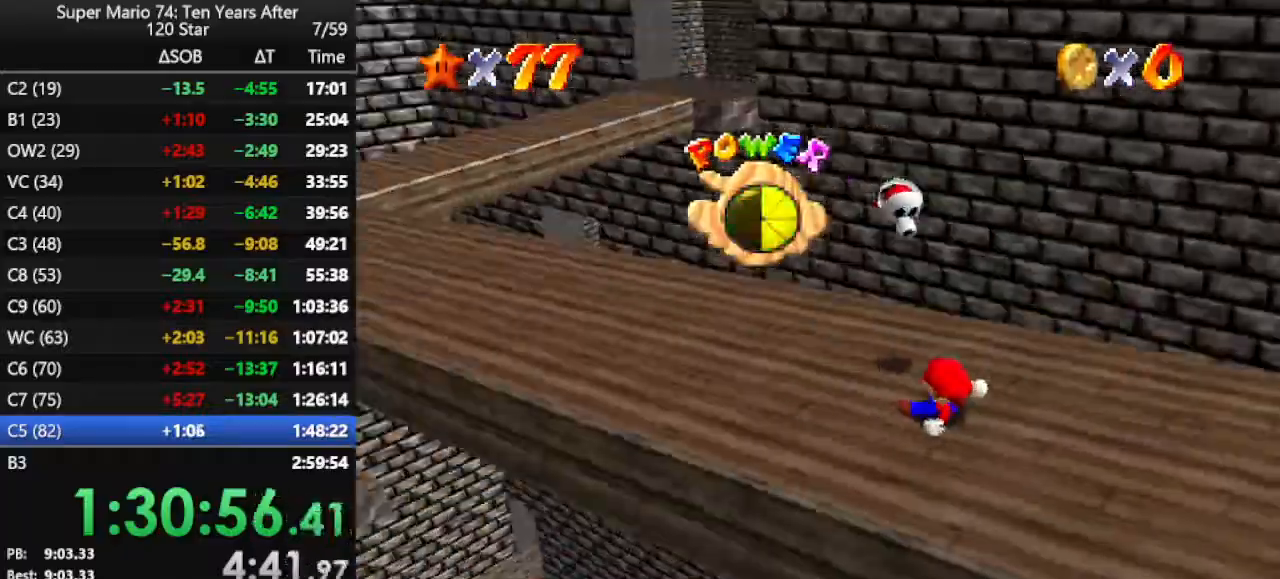
{"buttons": [], "left_stick": "up", "events": [[33, "C_RIGHT", "up"], [100, "C_RIGHT", "down"], [133, "left_stick", "up"], [267, "C_RIGHT", "up"]]}
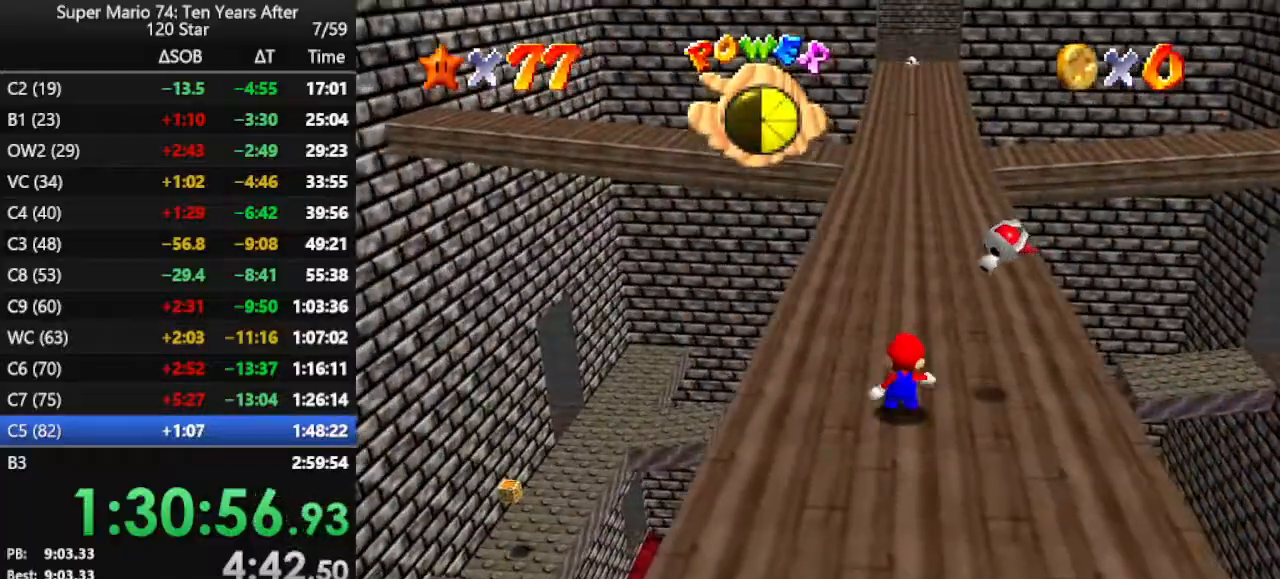
{"buttons": [], "left_stick": "up-right", "events": [[167, "left_stick", "up-right"], [300, "A", "down"], [467, "A", "up"]]}
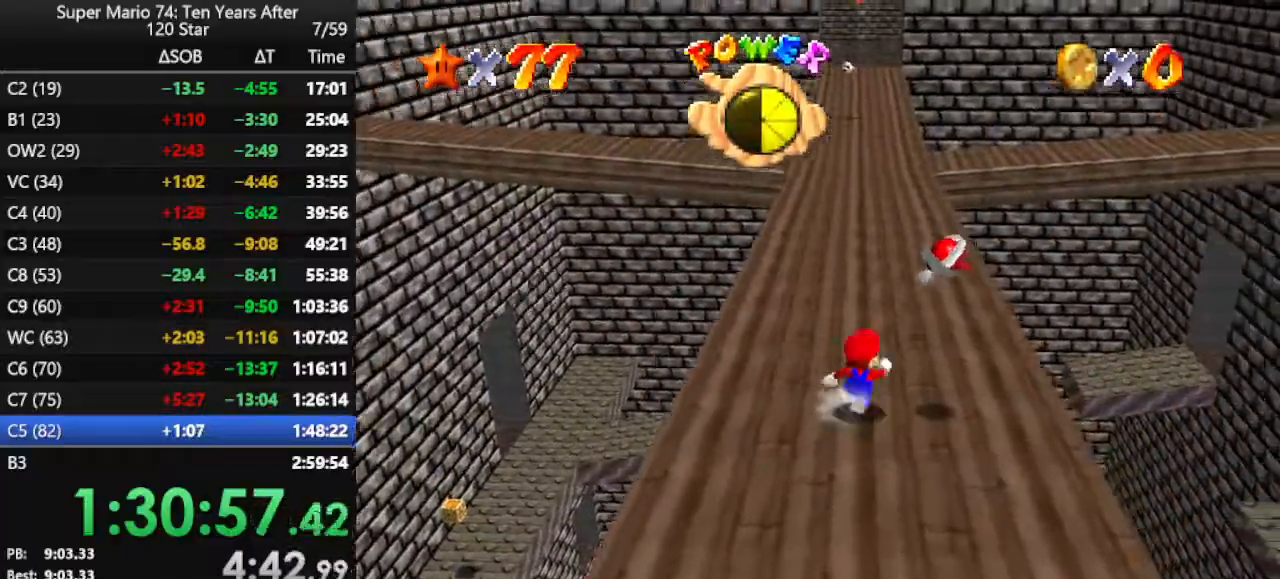
{"buttons": [], "left_stick": "up", "events": [[100, "A", "down"], [167, "left_stick", "up"], [200, "A", "up"]]}
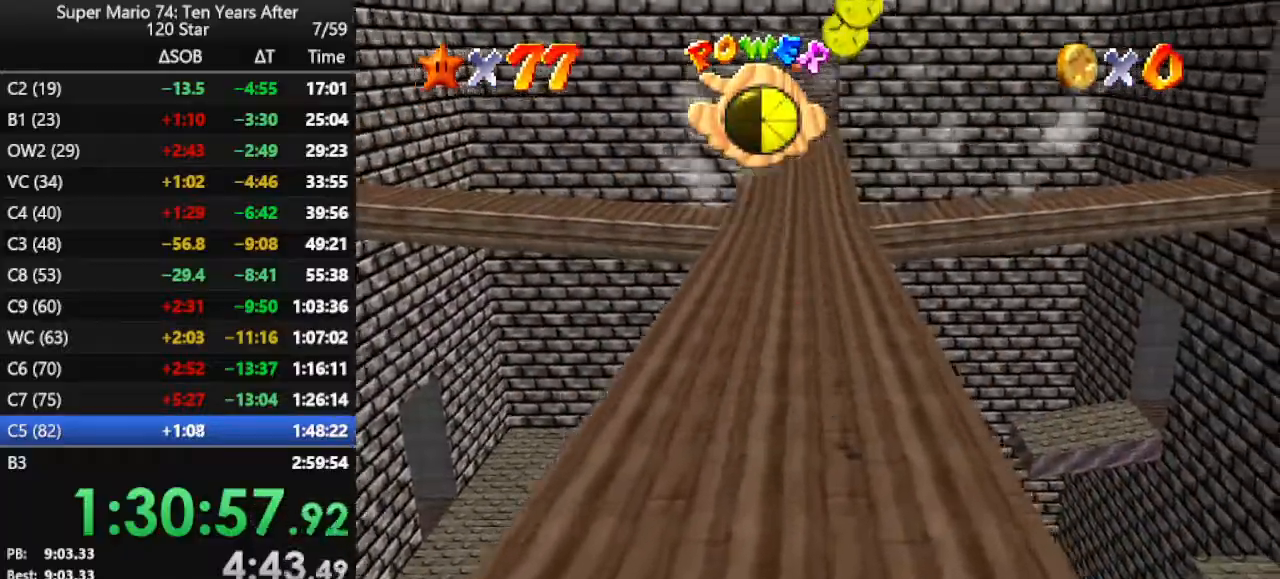
{"buttons": [], "left_stick": "up-left", "events": [[200, "C_LEFT", "down"], [333, "C_LEFT", "up"], [333, "left_stick", "up-left"]]}
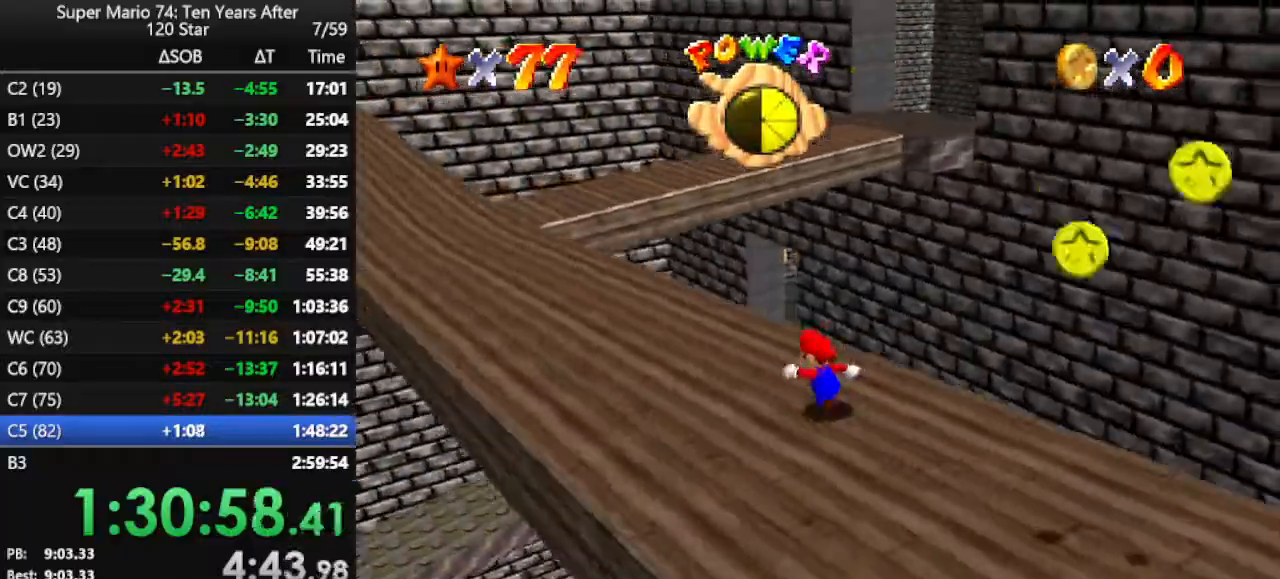
{"buttons": ["A", "Z"], "left_stick": "up-left", "events": [[333, "Z", "down"], [367, "A", "down"]]}
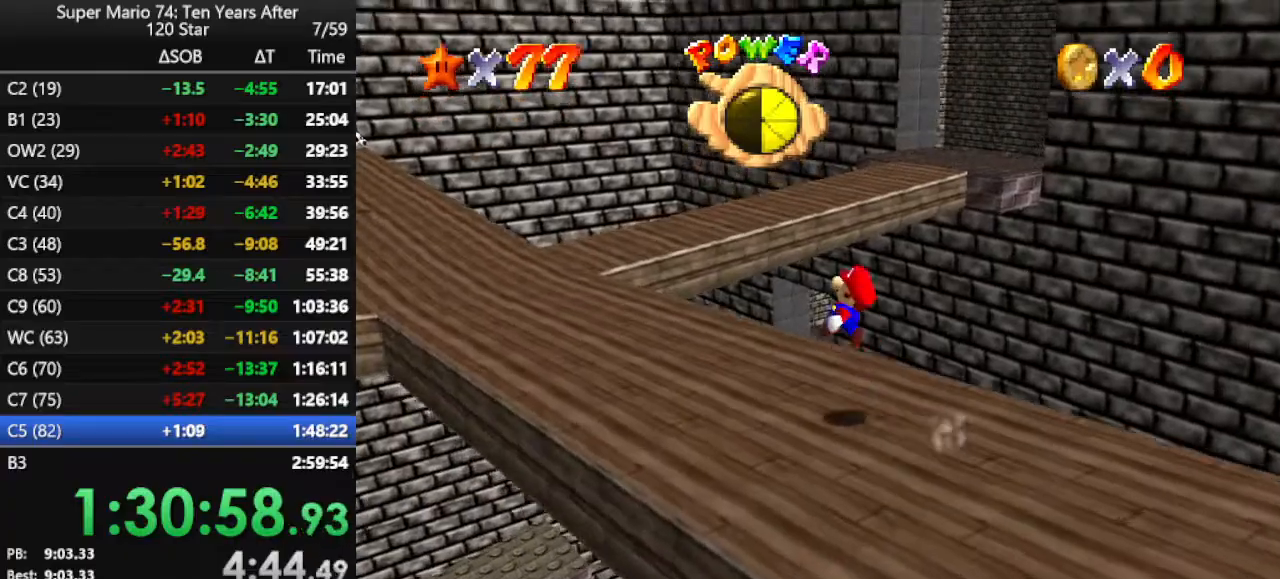
{"buttons": [], "left_stick": "up", "events": [[33, "A", "up"], [33, "left_stick", "up"], [100, "Z", "up"], [200, "C_RIGHT", "down"], [333, "C_RIGHT", "up"]]}
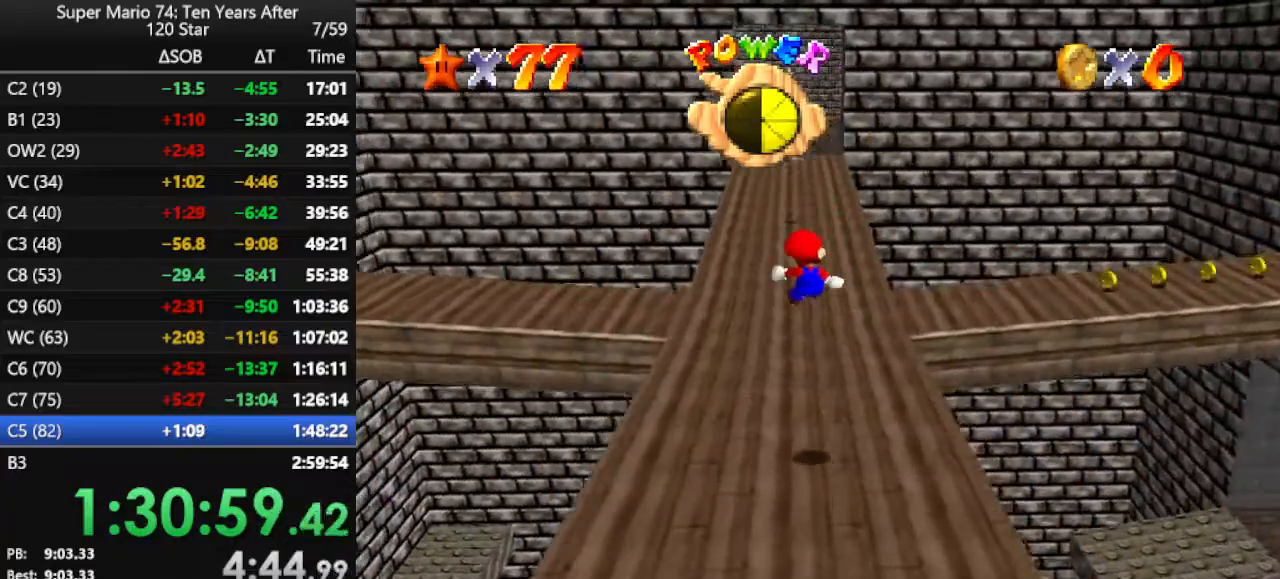
{"buttons": [], "left_stick": "up", "events": []}
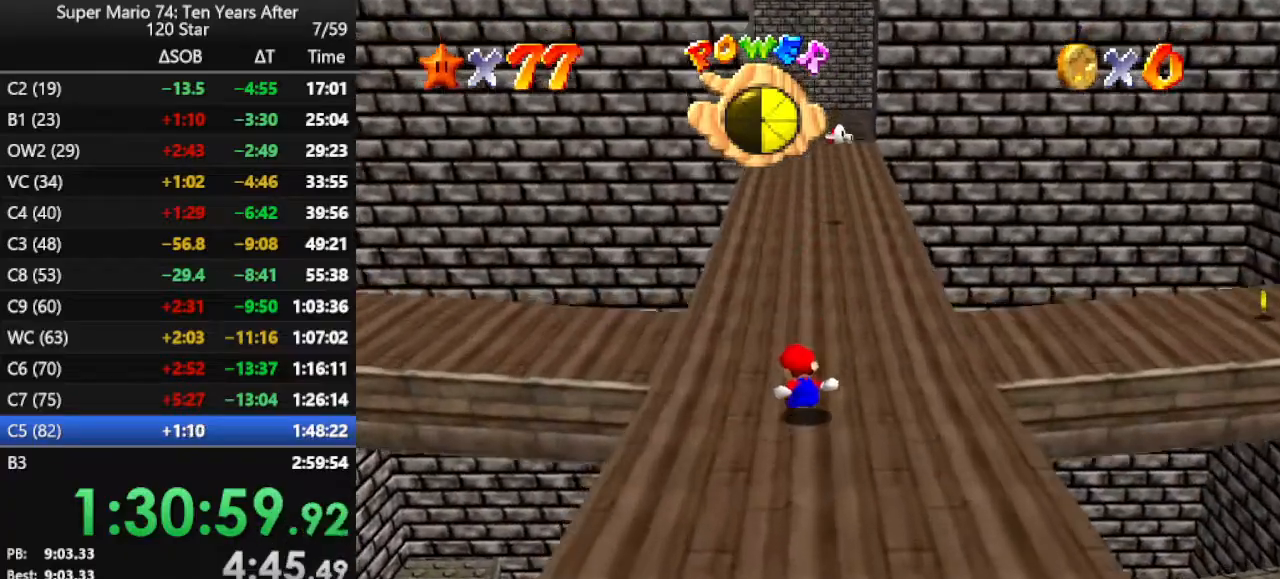
{"buttons": ["A", "B"], "left_stick": "up", "events": [[333, "A", "down"], [333, "B", "down"]]}
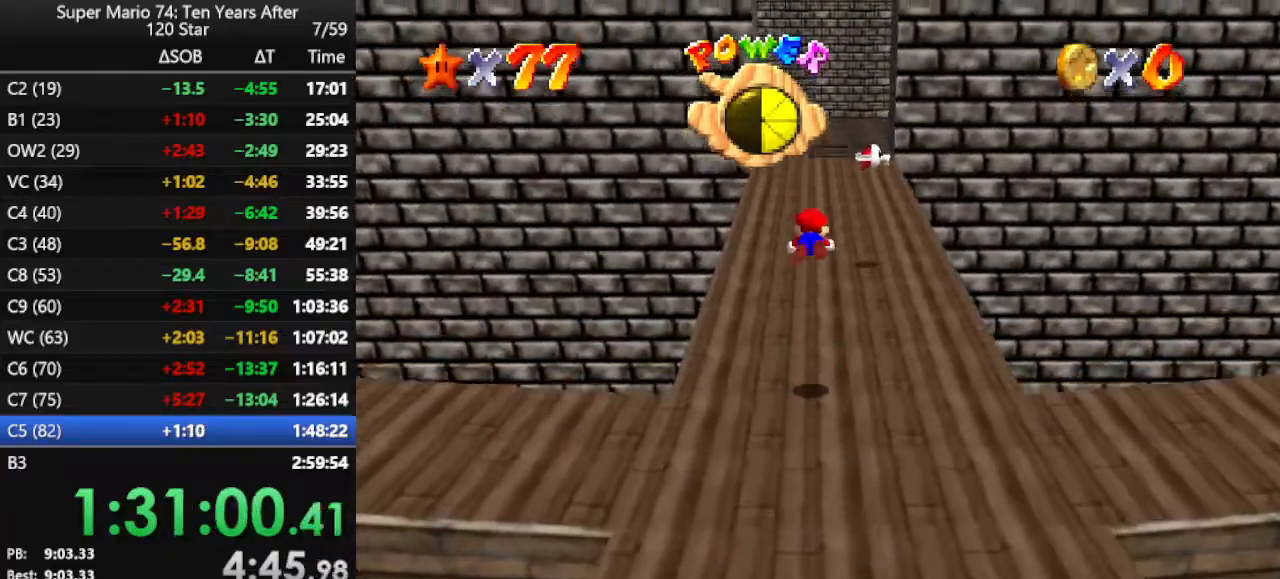
{"buttons": [], "left_stick": "up", "events": [[133, "A", "up"], [133, "B", "up"]]}
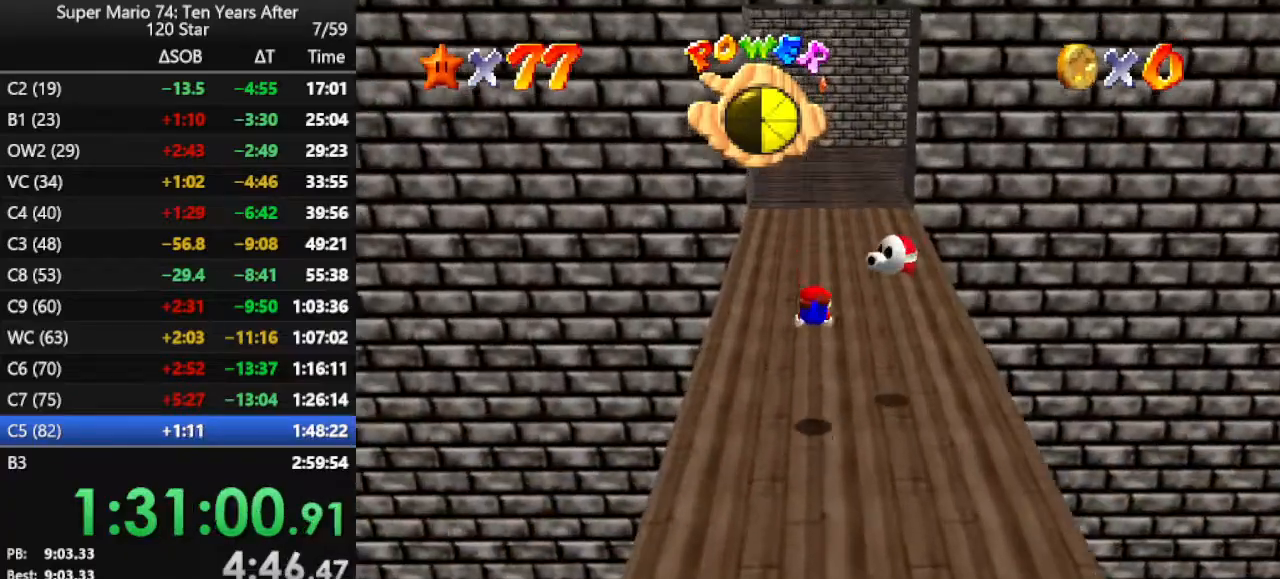
{"buttons": [], "left_stick": "up", "events": [[200, "A", "down"], [267, "A", "up"], [333, "A", "down"], [500, "A", "up"]]}
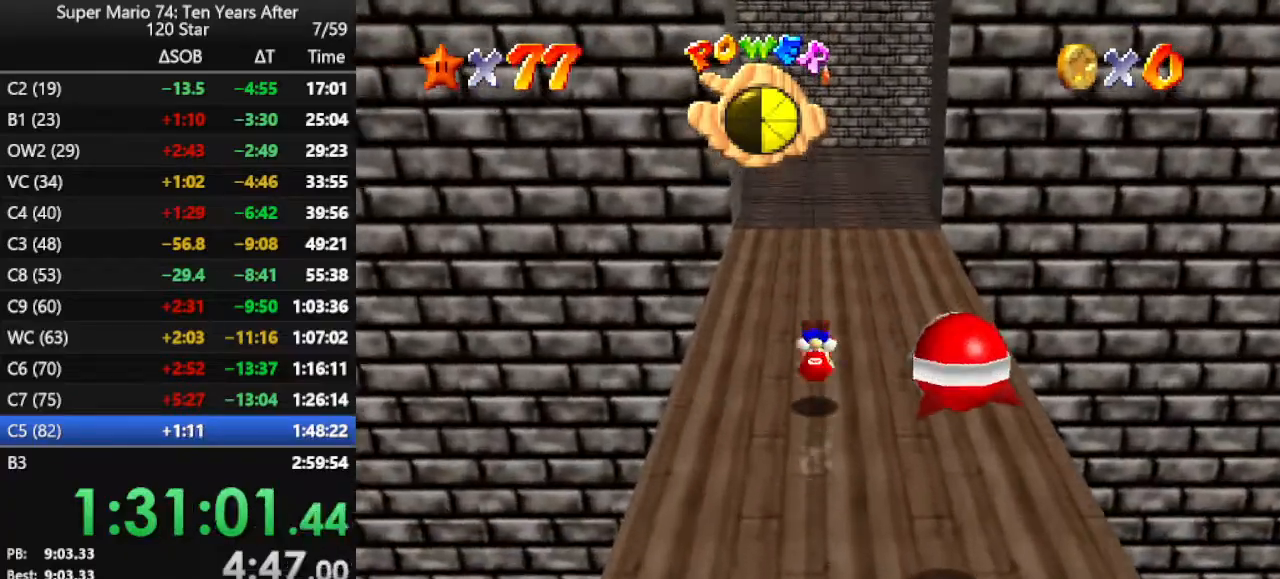
{"buttons": ["B"], "left_stick": "up", "events": [[367, "A", "down"], [500, "A", "up"], [500, "B", "down"]]}
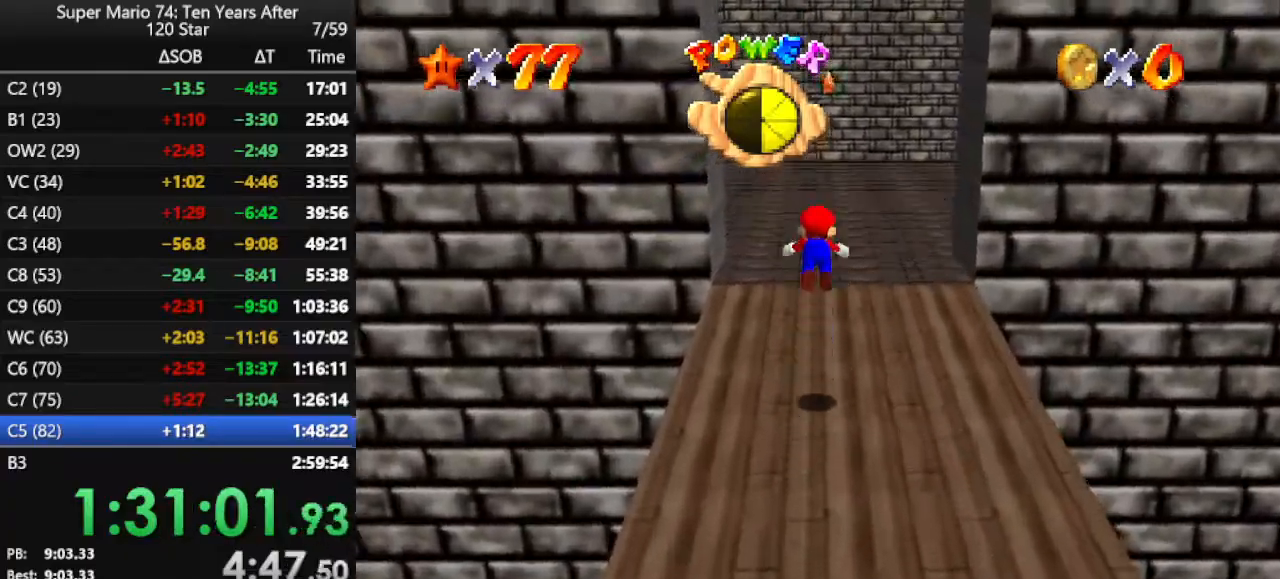
{"buttons": [], "left_stick": "up-right", "events": [[67, "B", "up"], [300, "C_RIGHT", "down"], [333, "C_LEFT", "down"], [333, "C_RIGHT", "up"], [367, "C_LEFT", "up"], [400, "left_stick", "up-right"]]}
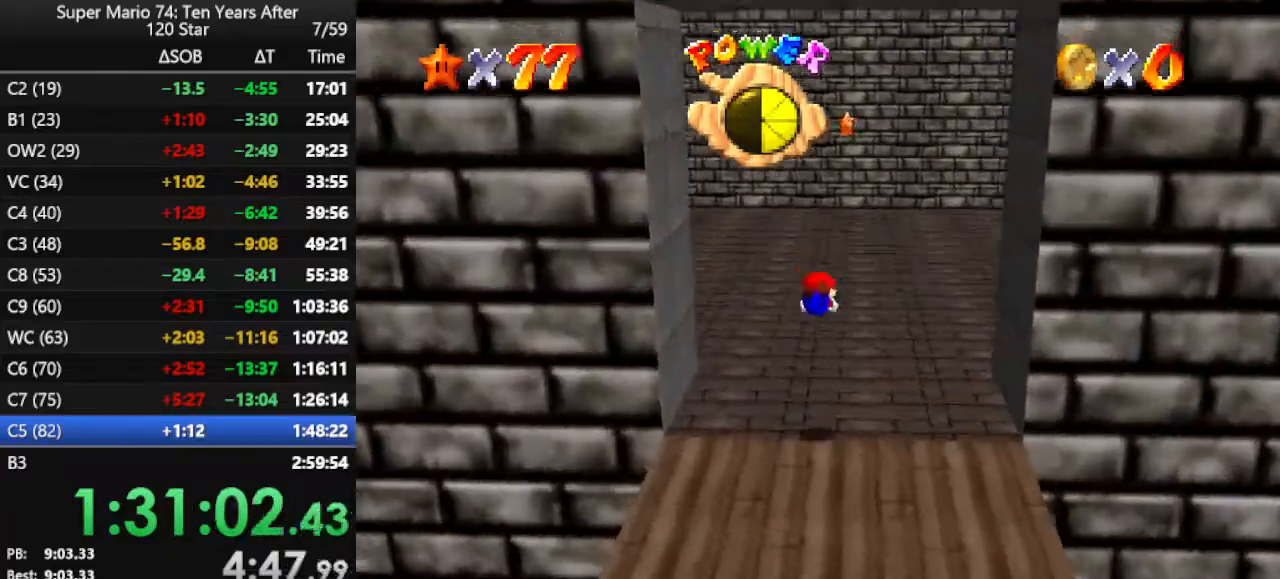
{"buttons": [], "left_stick": "up", "events": [[267, "A", "down"], [300, "A", "up"], [300, "left_stick", "up"], [400, "A", "down"], [500, "A", "up"]]}
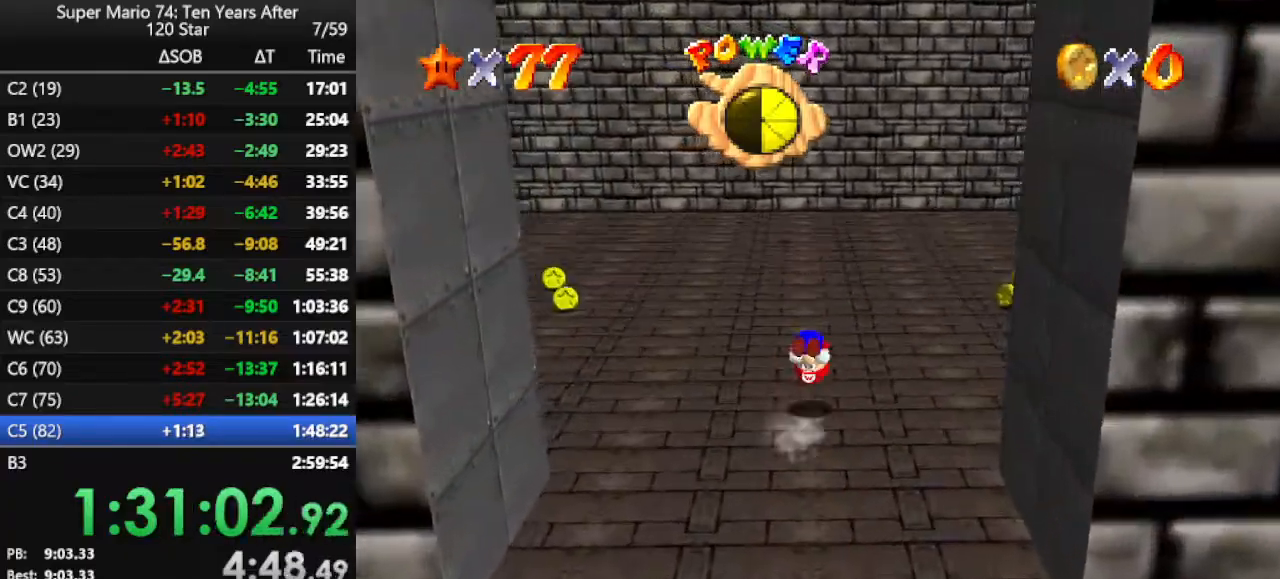
{"buttons": ["A"], "left_stick": "up", "events": [[500, "A", "down"]]}
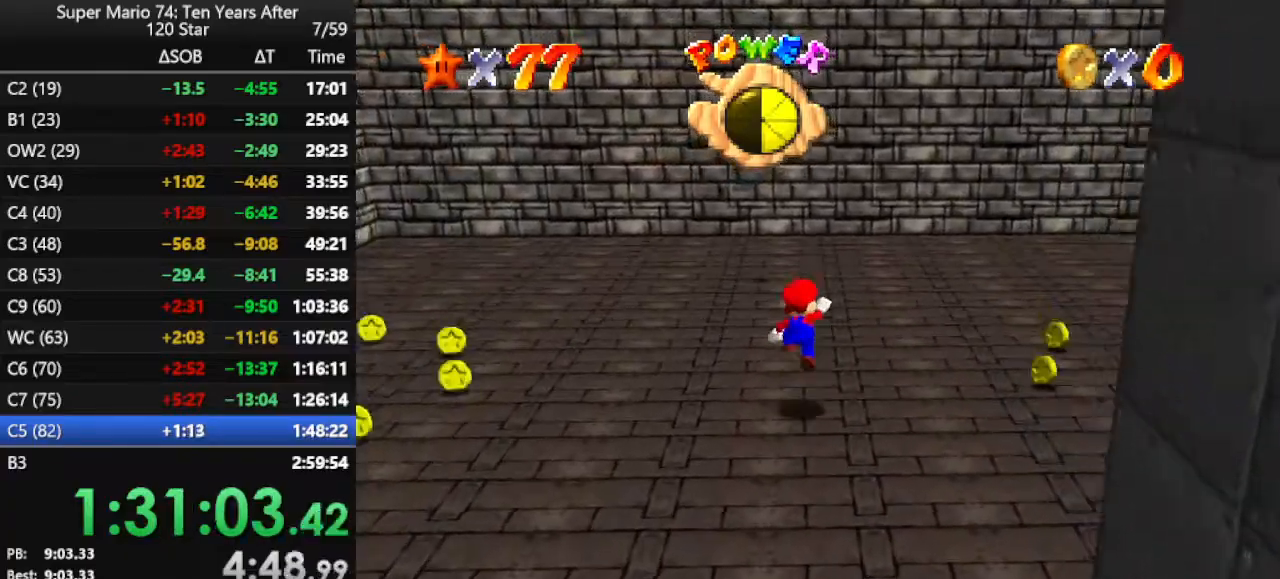
{"buttons": [], "left_stick": "up-left", "events": [[67, "A", "up"], [100, "left_stick", "up-left"]]}
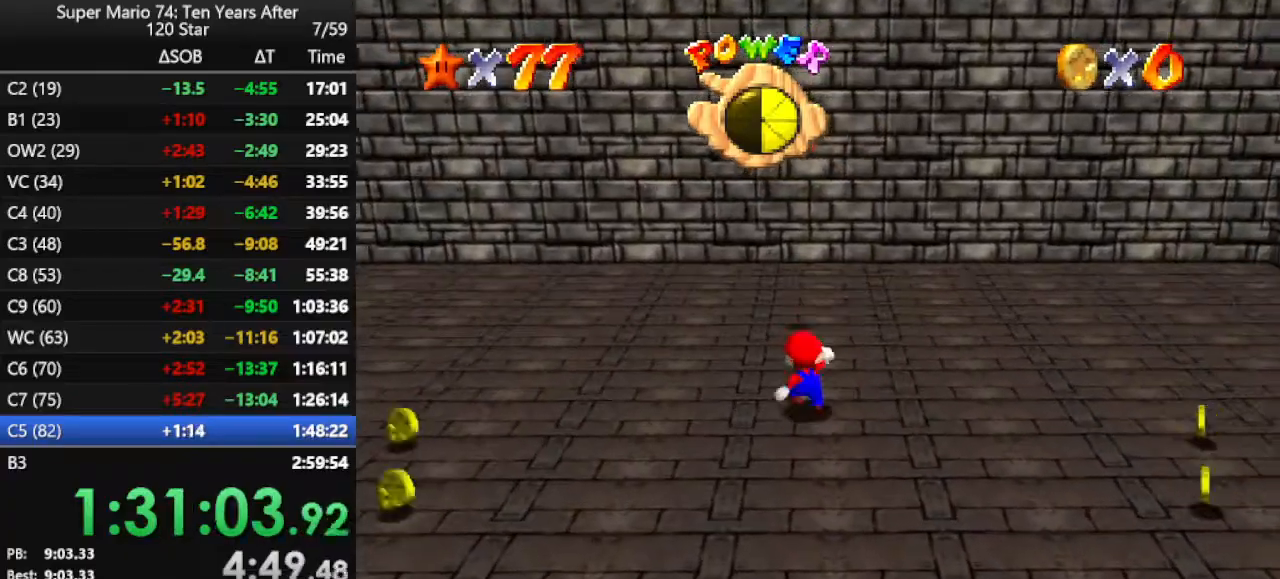
{"buttons": [], "left_stick": "center", "events": [[67, "A", "down"], [100, "left_stick", "up"], [200, "A", "up"], [333, "B", "down"], [400, "B", "up"], [433, "left_stick", "center"]]}